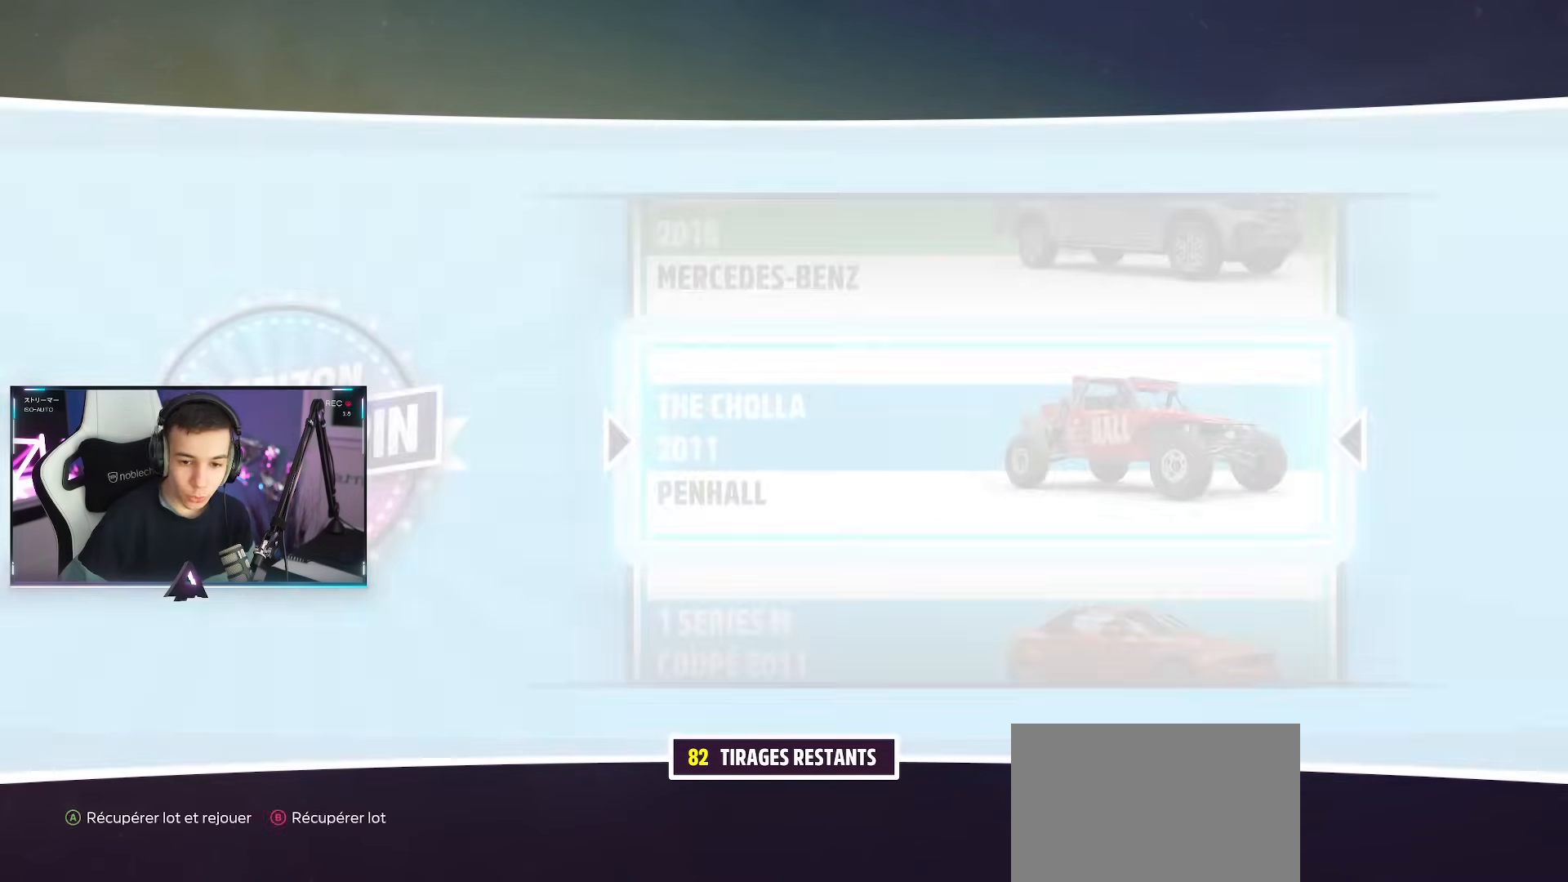
Gameplay with a controller (PlayStation layout); each line is a JSON object with the inputs held at the frame after it. "events" lists button and stick changes between this image and that frame as [ms after this image, input, new state], when the widget could be followed in between. Not read: L3 R3.
{"buttons": ["CROSS"], "left_stick": "center", "right_stick": "center", "events": [[484, "CROSS", "down"]]}
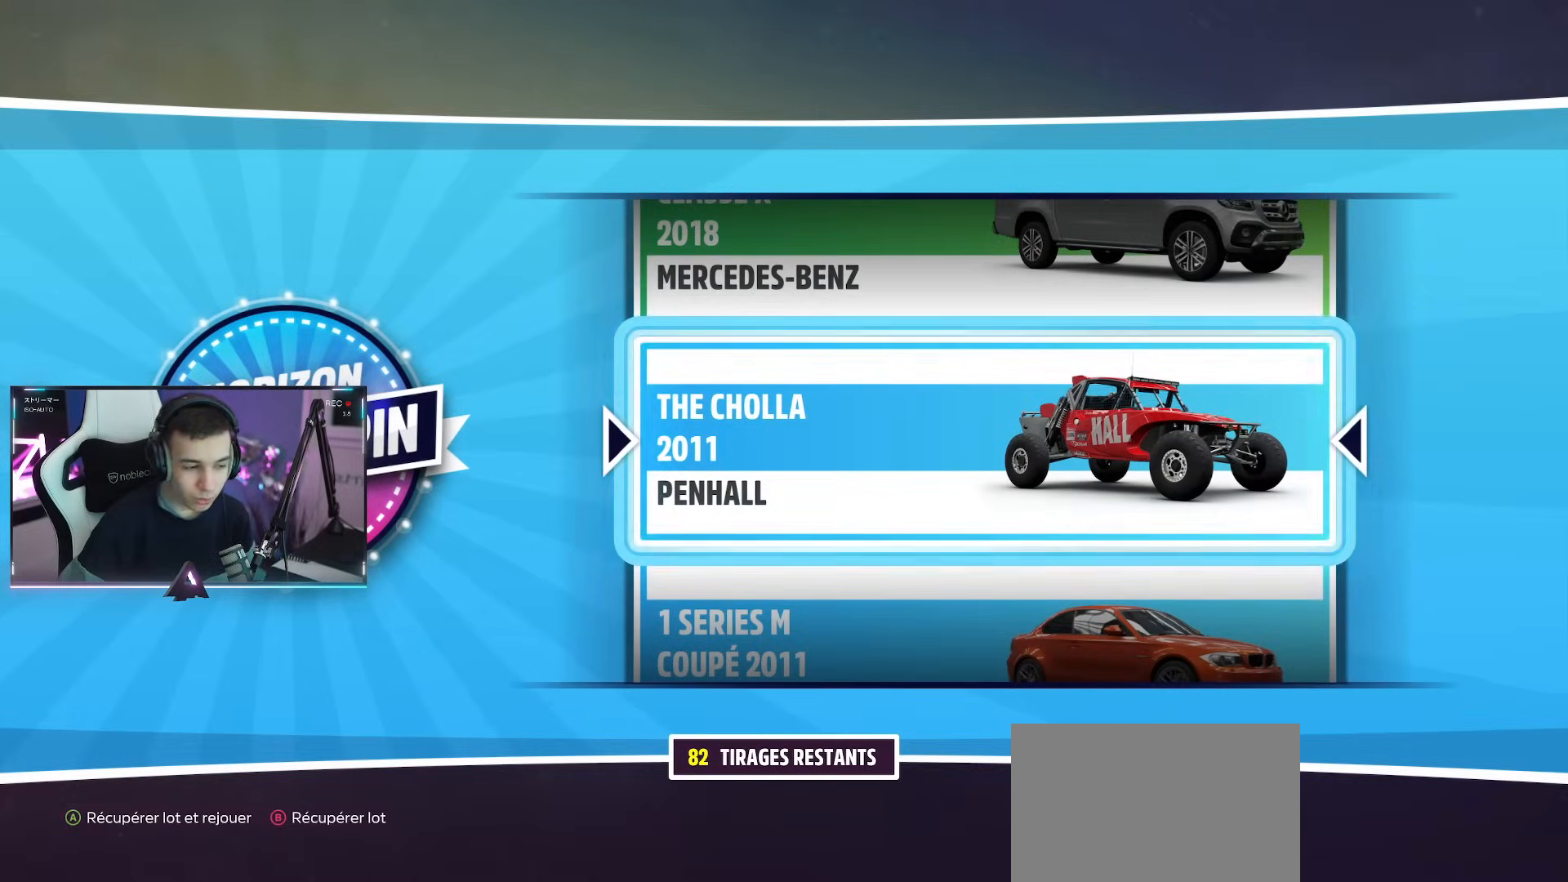
{"buttons": [], "left_stick": "center", "right_stick": "center", "events": [[101, "CROSS", "up"]]}
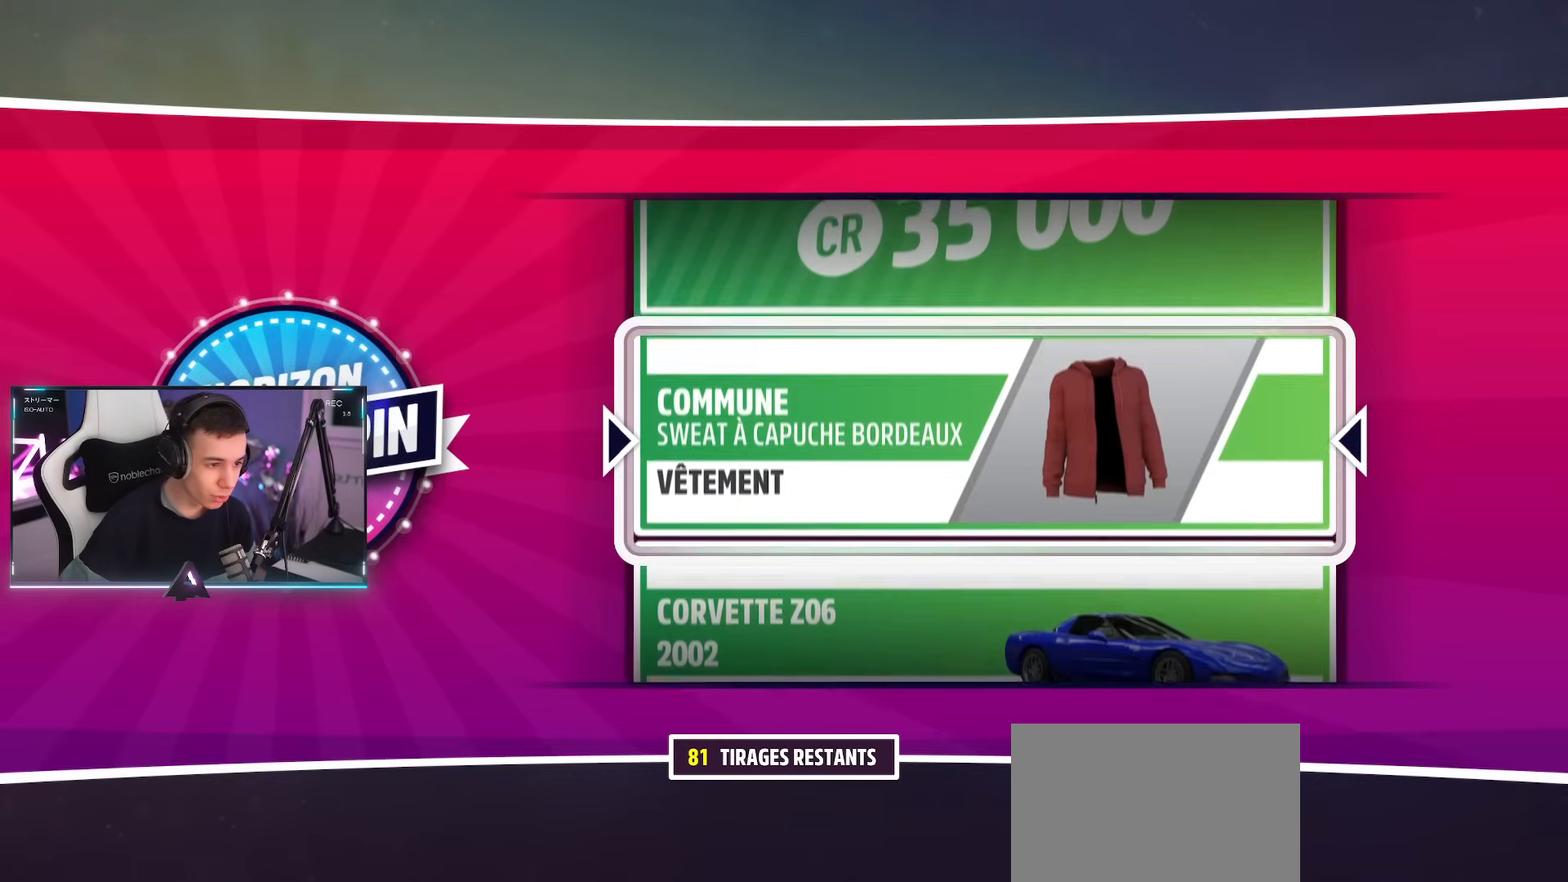
{"buttons": [], "left_stick": "center", "right_stick": "center", "events": []}
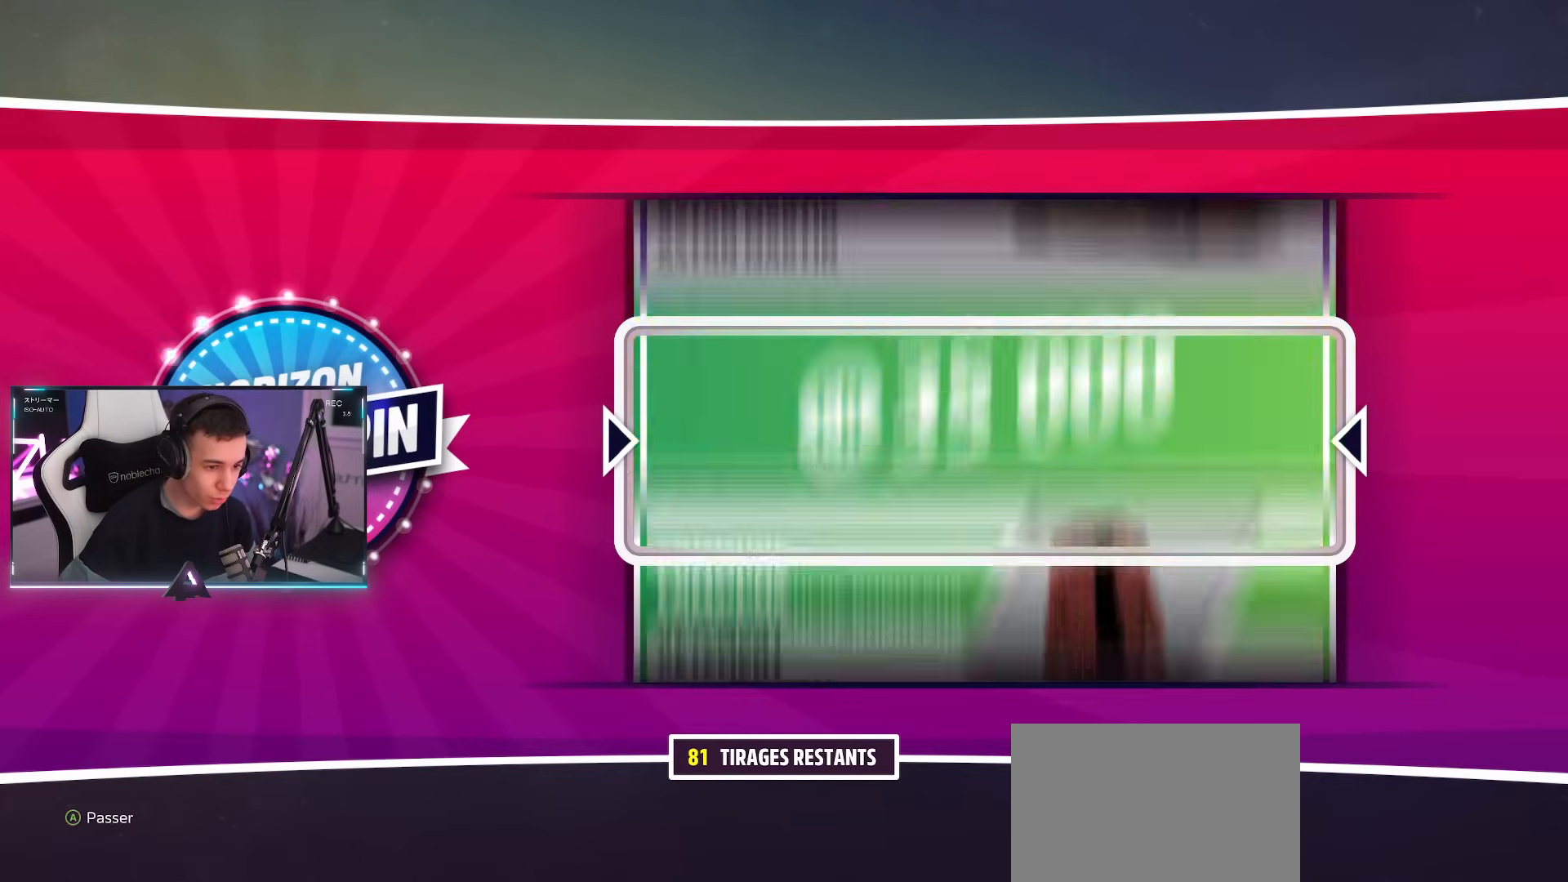
{"buttons": [], "left_stick": "center", "right_stick": "center", "events": []}
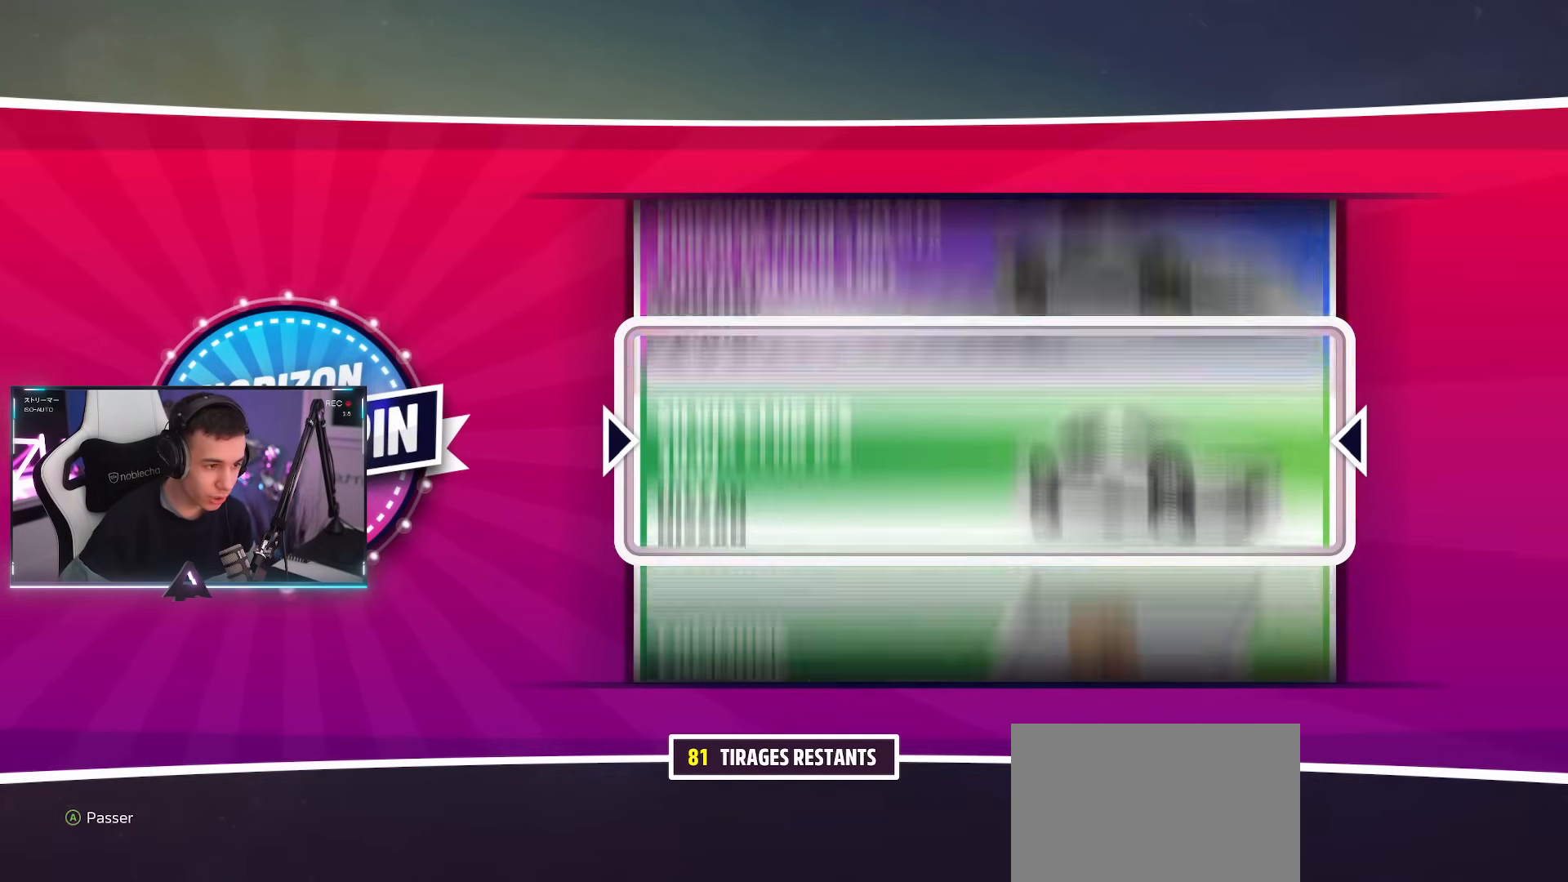
{"buttons": [], "left_stick": "center", "right_stick": "center", "events": [[217, "CROSS", "down"], [350, "CROSS", "up"]]}
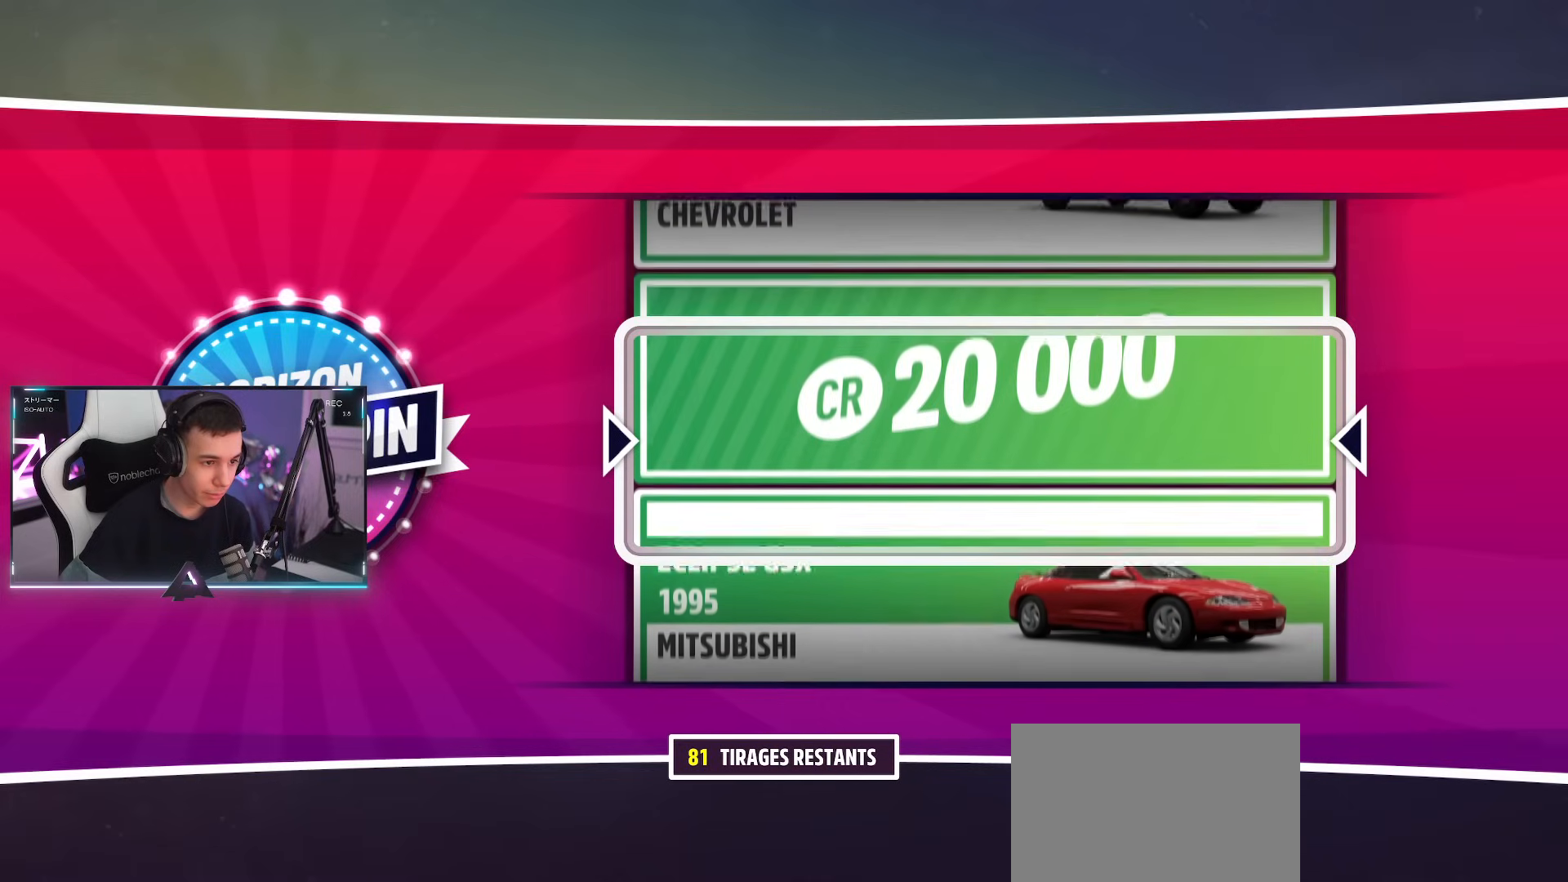
{"buttons": [], "left_stick": "center", "right_stick": "center", "events": []}
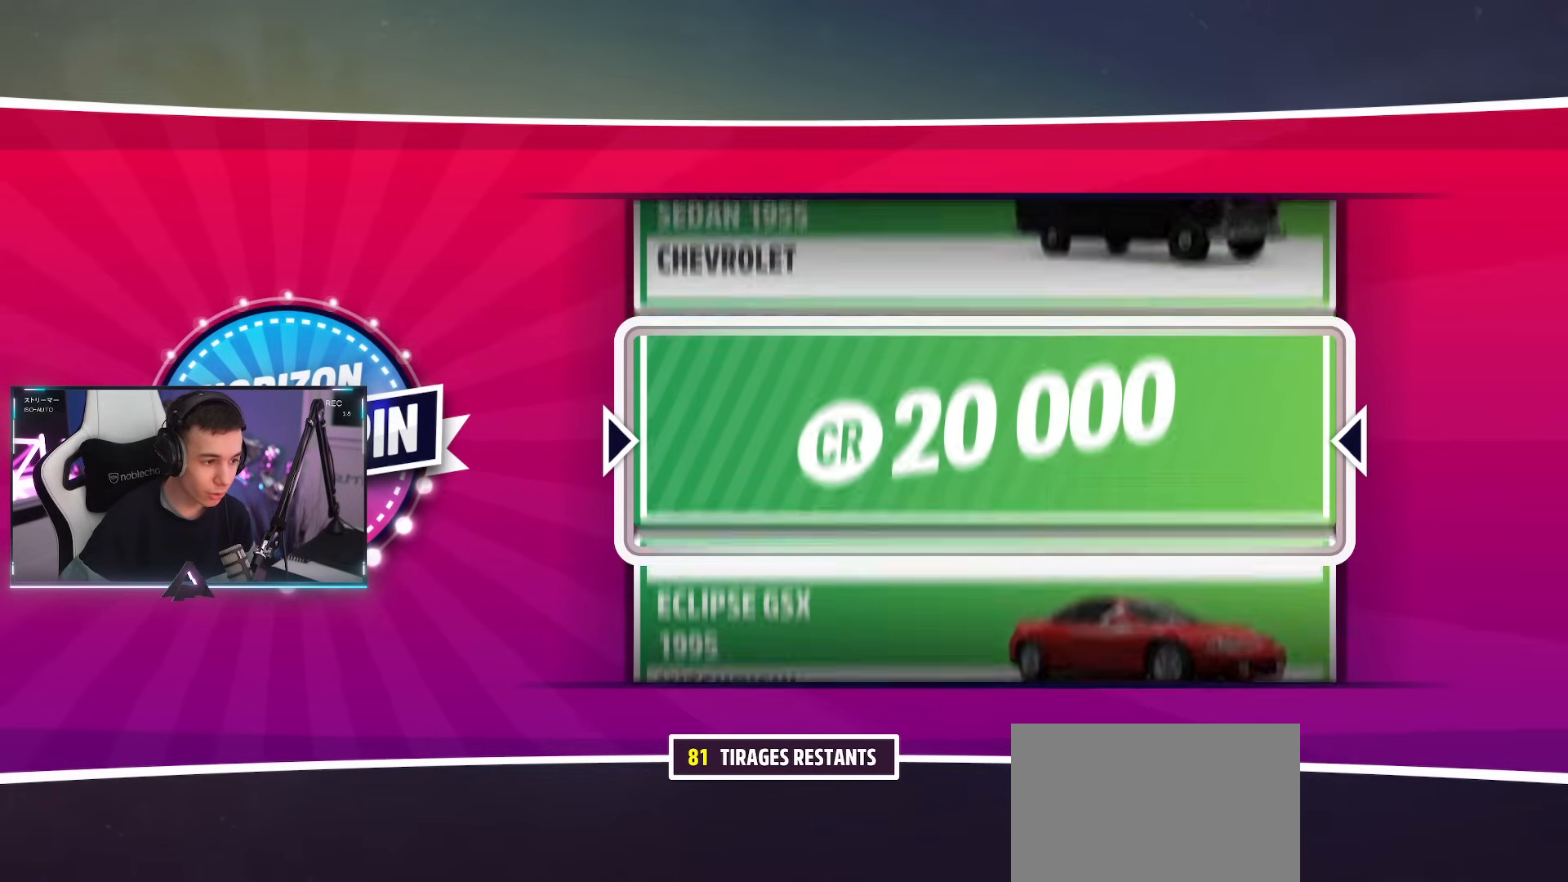
{"buttons": ["CROSS"], "left_stick": "center", "right_stick": "center", "events": [[467, "CROSS", "down"]]}
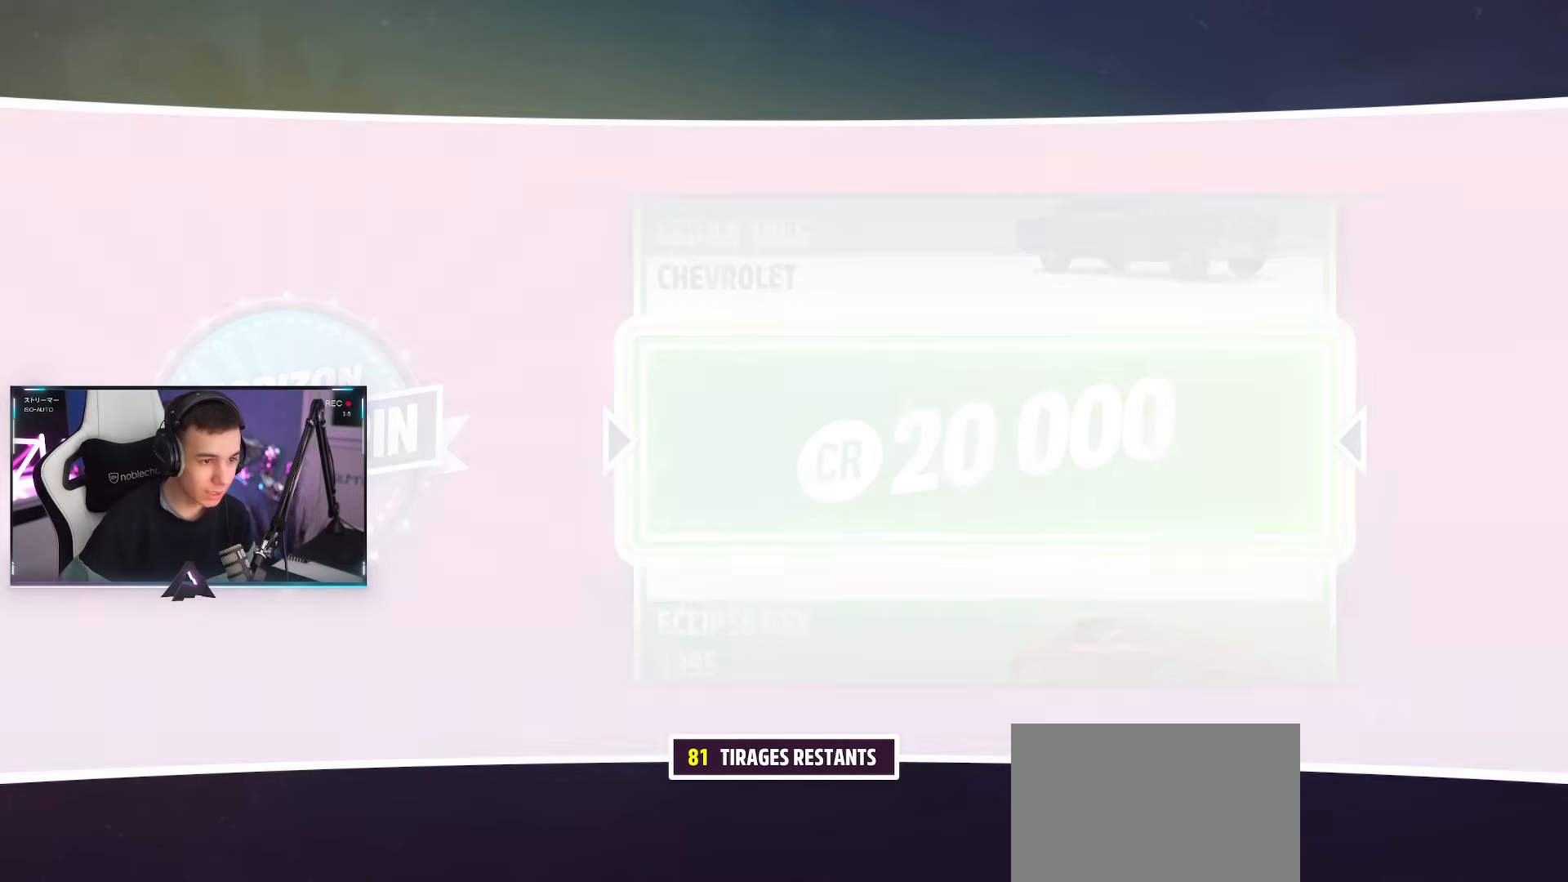
{"buttons": [], "left_stick": "center", "right_stick": "center", "events": [[167, "CROSS", "up"], [267, "CROSS", "down"], [418, "CROSS", "up"], [468, "CROSS", "down"], [484, "CROSS", "up"]]}
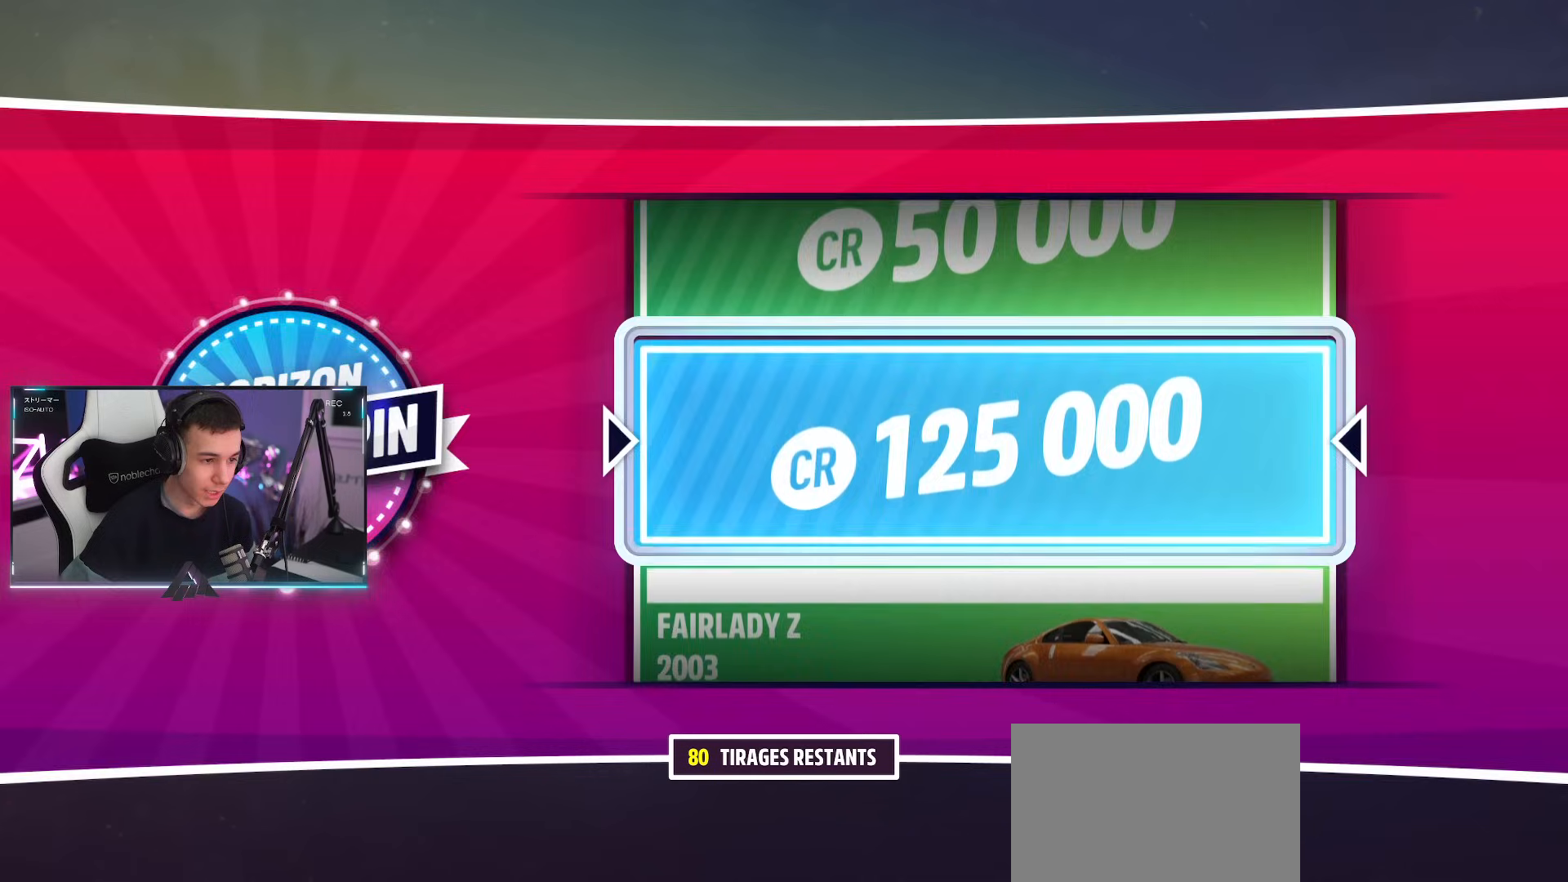
{"buttons": [], "left_stick": "center", "right_stick": "center", "events": []}
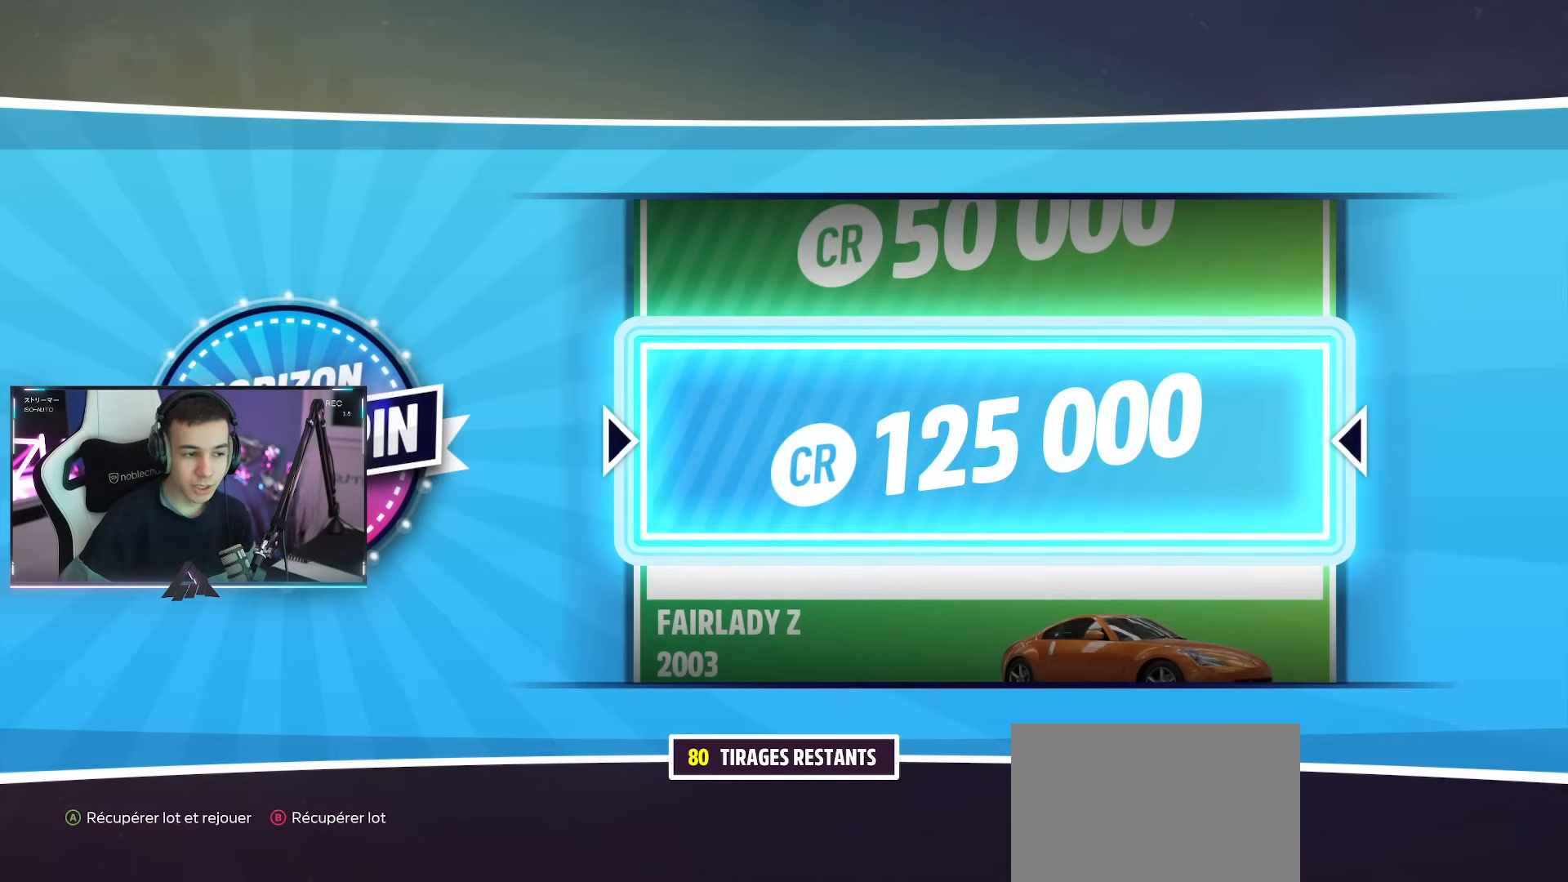
{"buttons": [], "left_stick": "center", "right_stick": "center", "events": []}
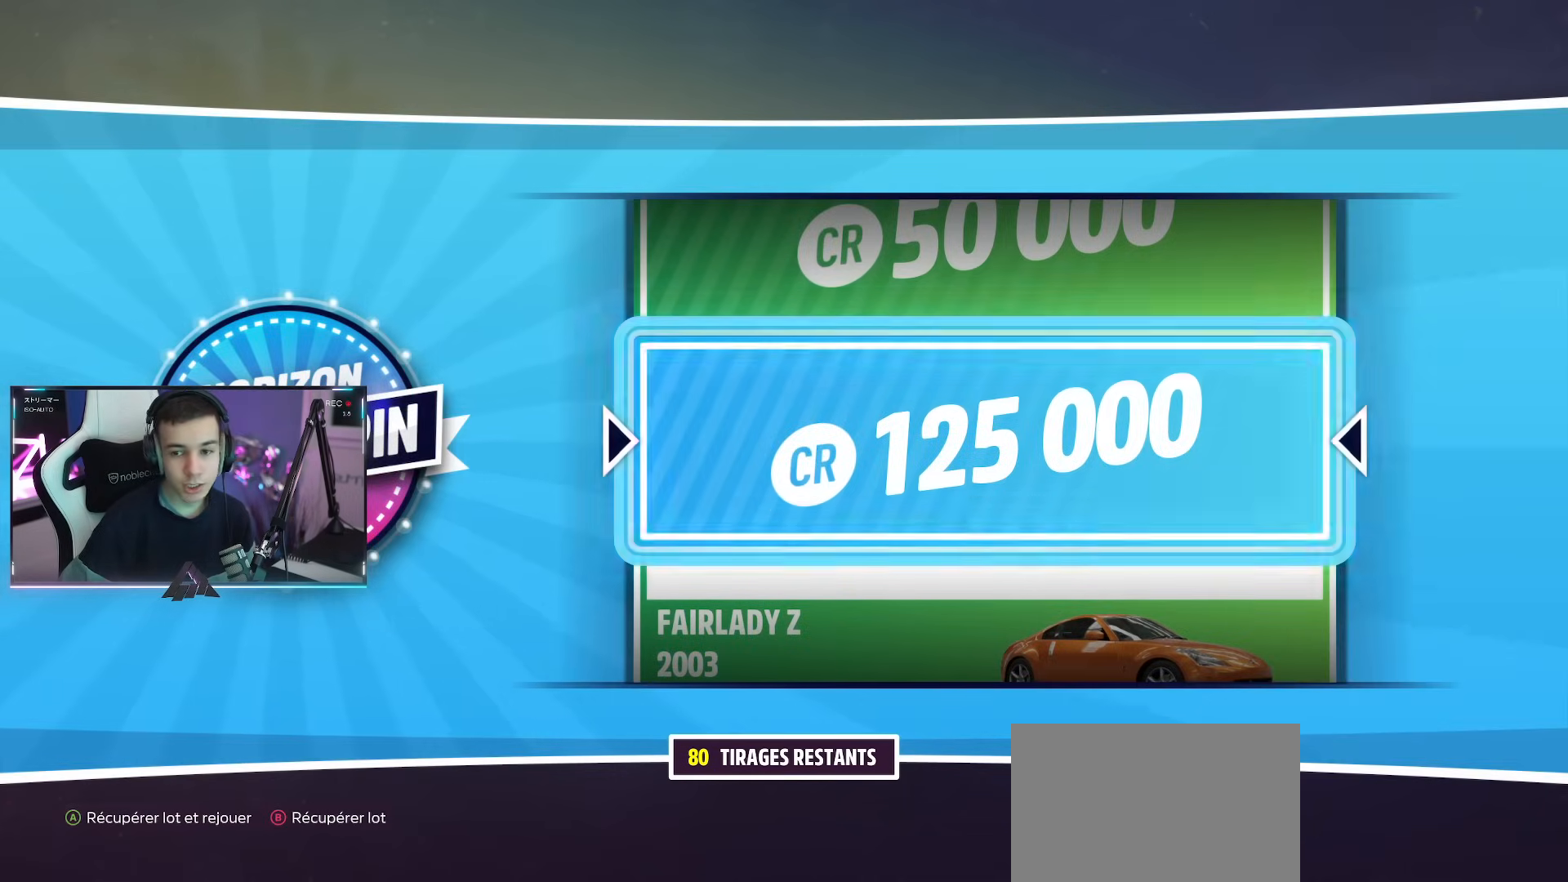
{"buttons": [], "left_stick": "center", "right_stick": "center", "events": [[217, "CROSS", "down"], [384, "CROSS", "up"]]}
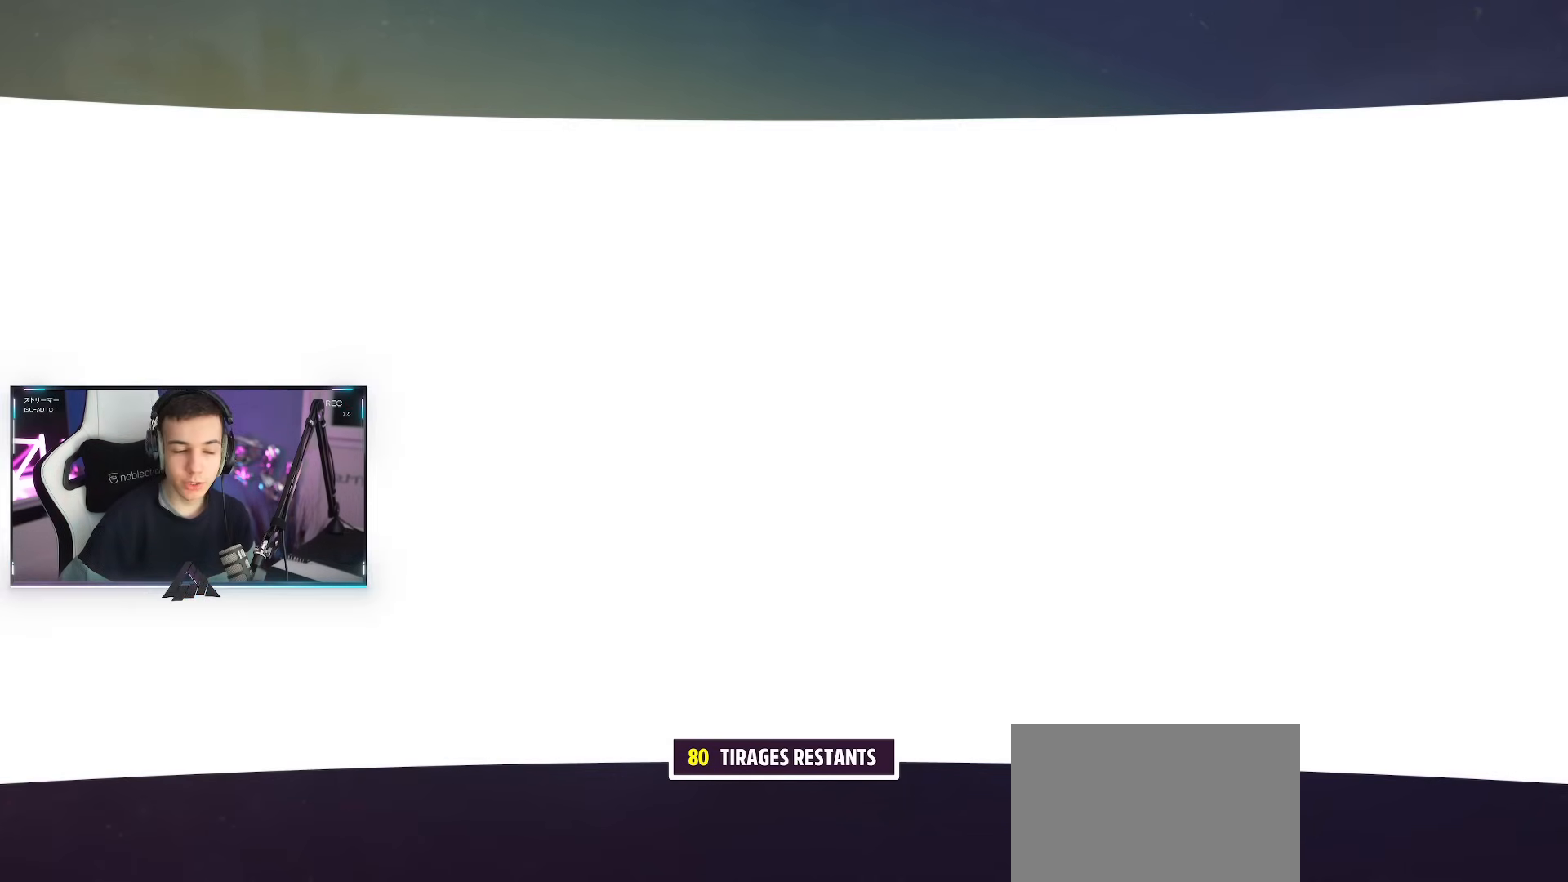
{"buttons": [], "left_stick": "center", "right_stick": "center", "events": []}
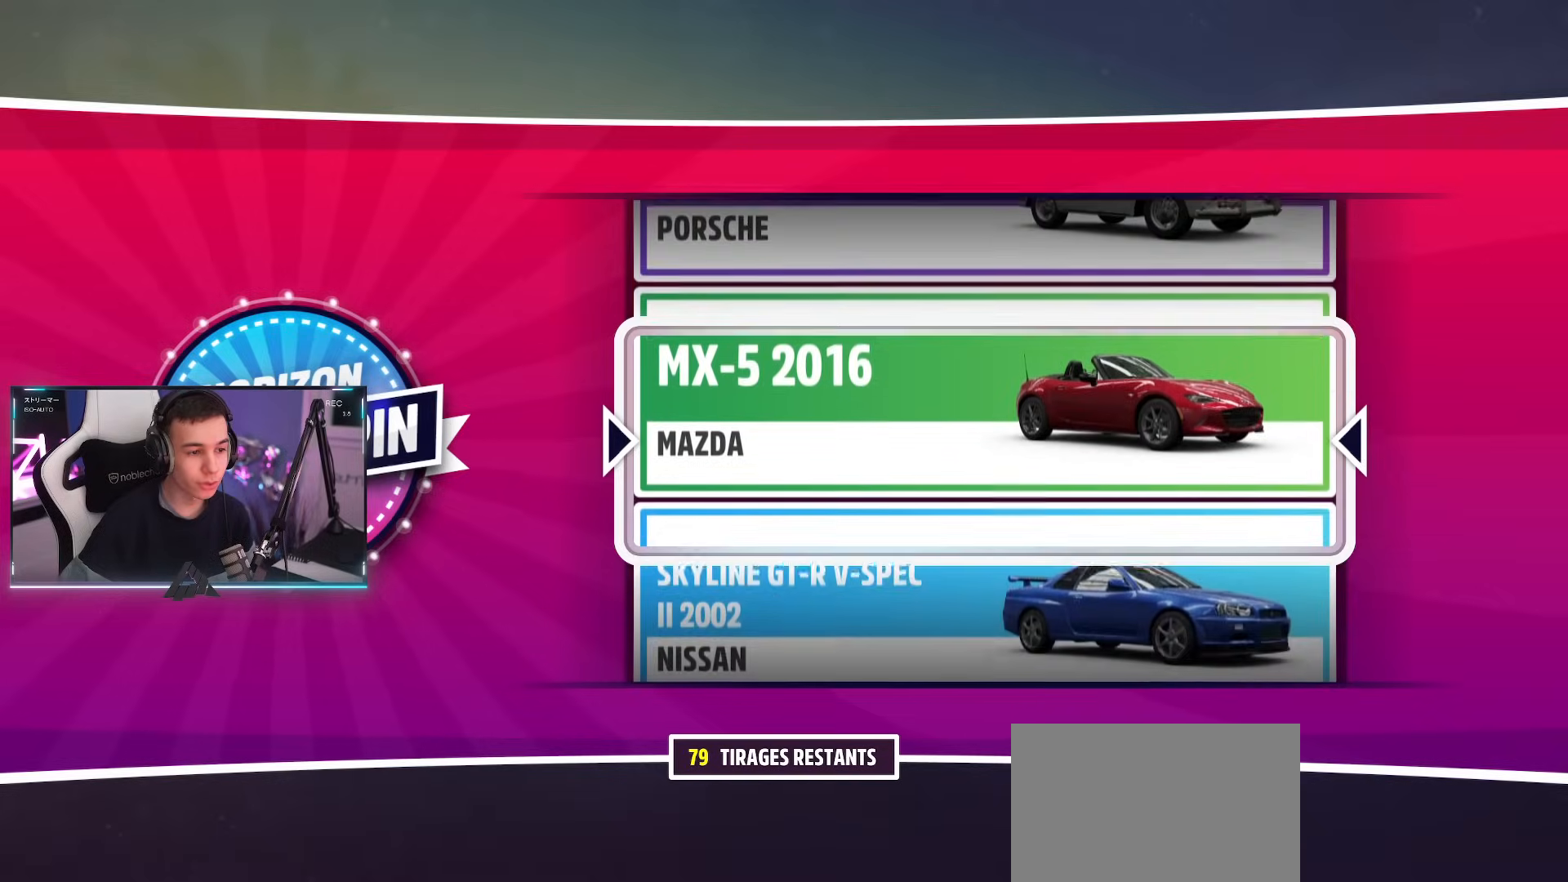
{"buttons": [], "left_stick": "center", "right_stick": "center", "events": []}
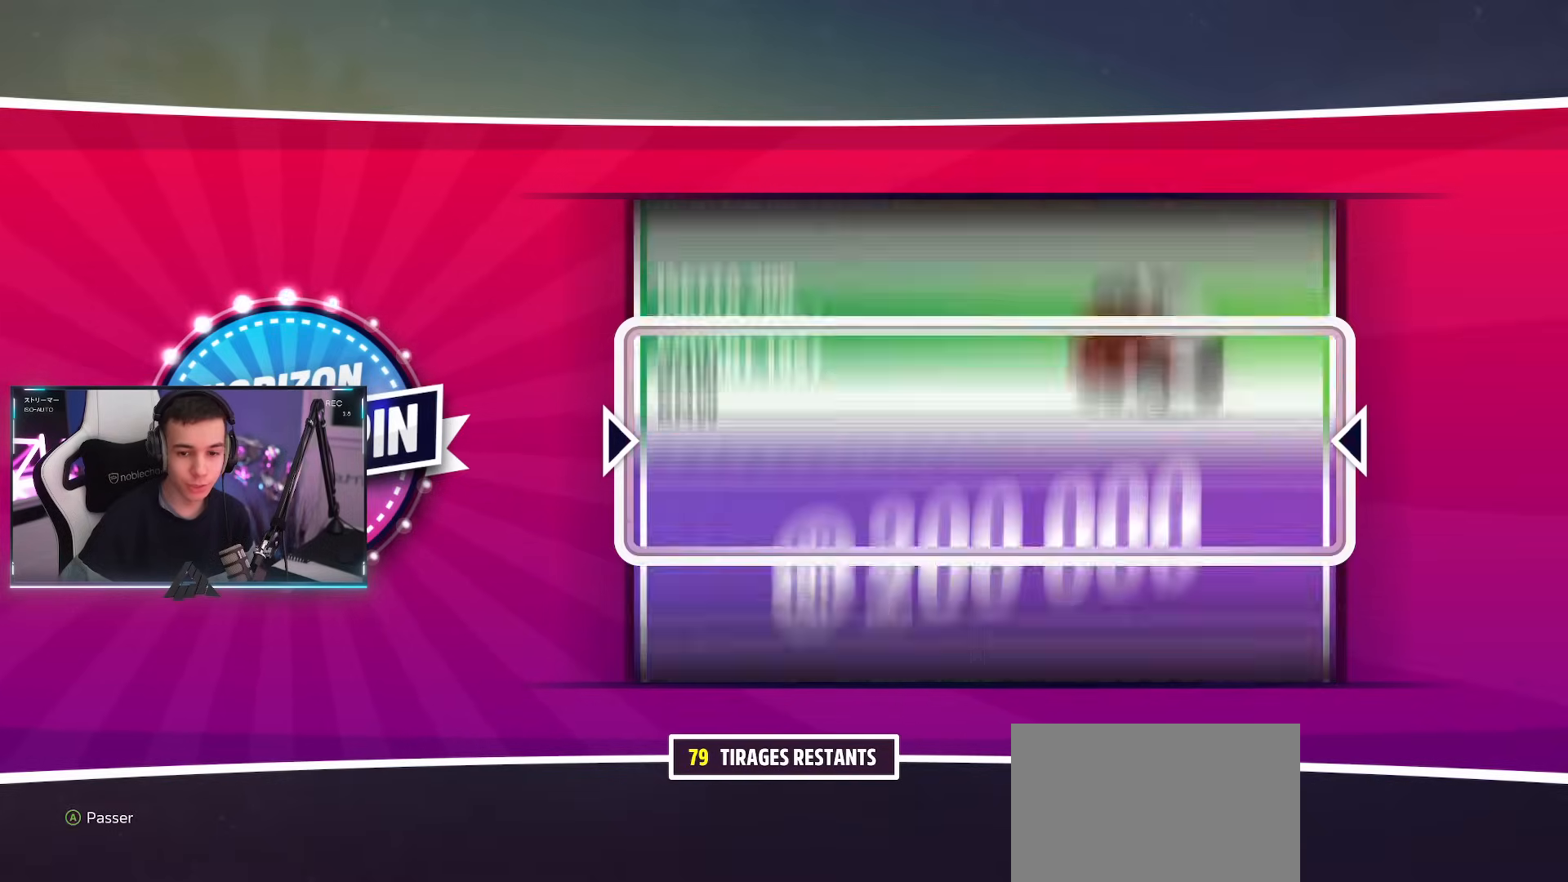
{"buttons": [], "left_stick": "center", "right_stick": "center", "events": []}